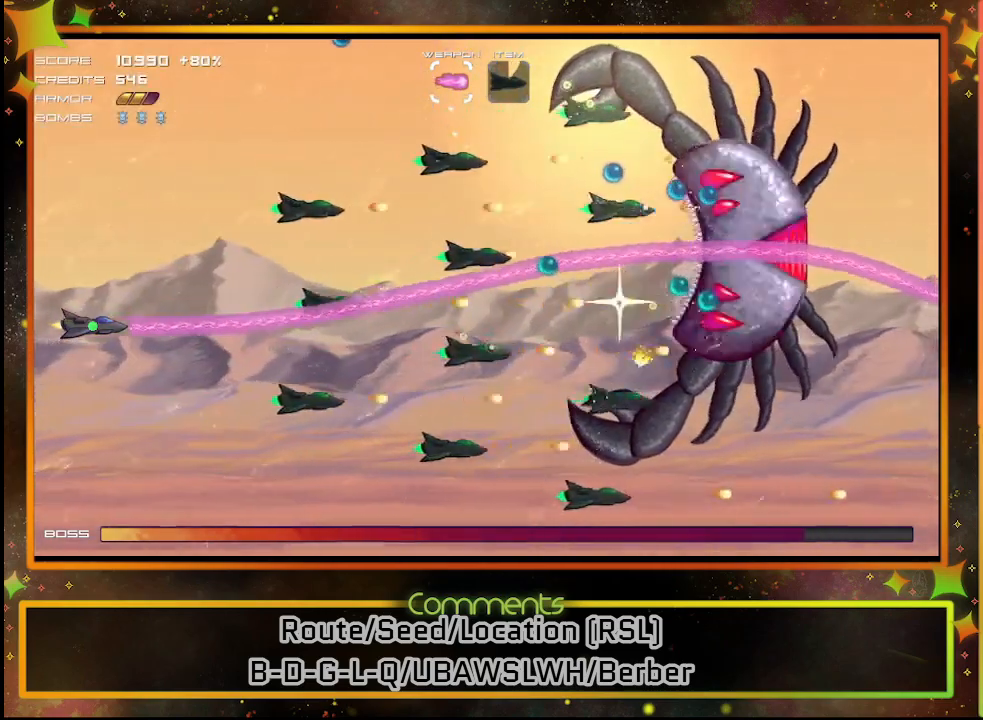
Gameplay with a controller (PlayStation layout); each line is a JSON object with the inputs held at the frame after it. "events" lists button and stick changes between this image and that frame as [ms after this image, input, new state], when the widget could be followed in between. Not read: R3 right_stick.
{"buttons": ["SQUARE"], "left_stick": "center", "events": []}
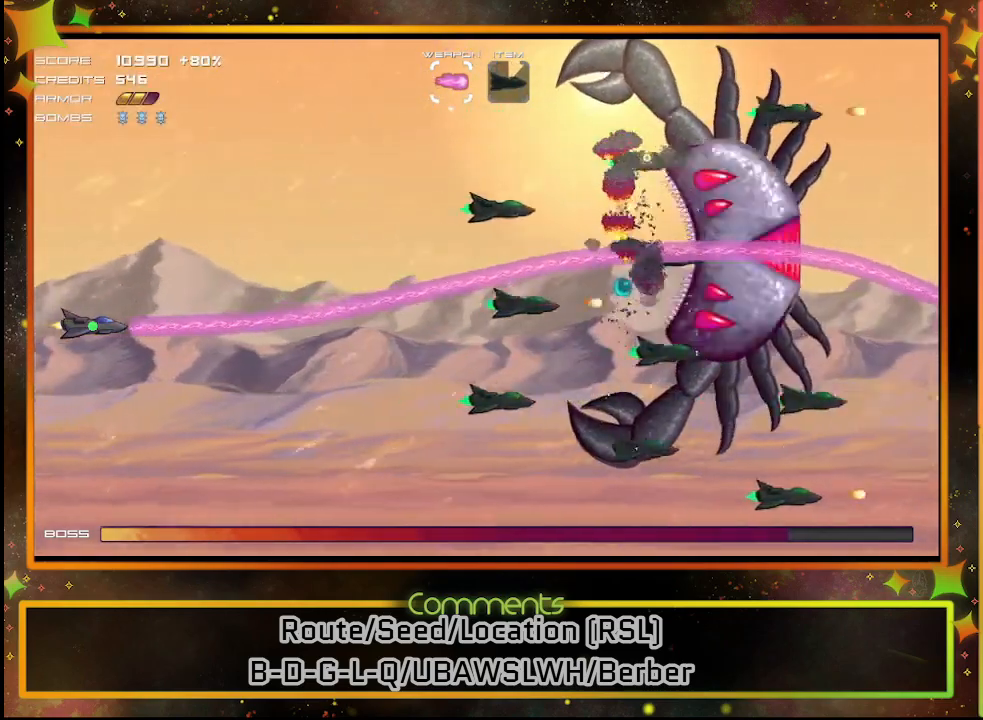
{"buttons": ["SQUARE"], "left_stick": "center", "events": []}
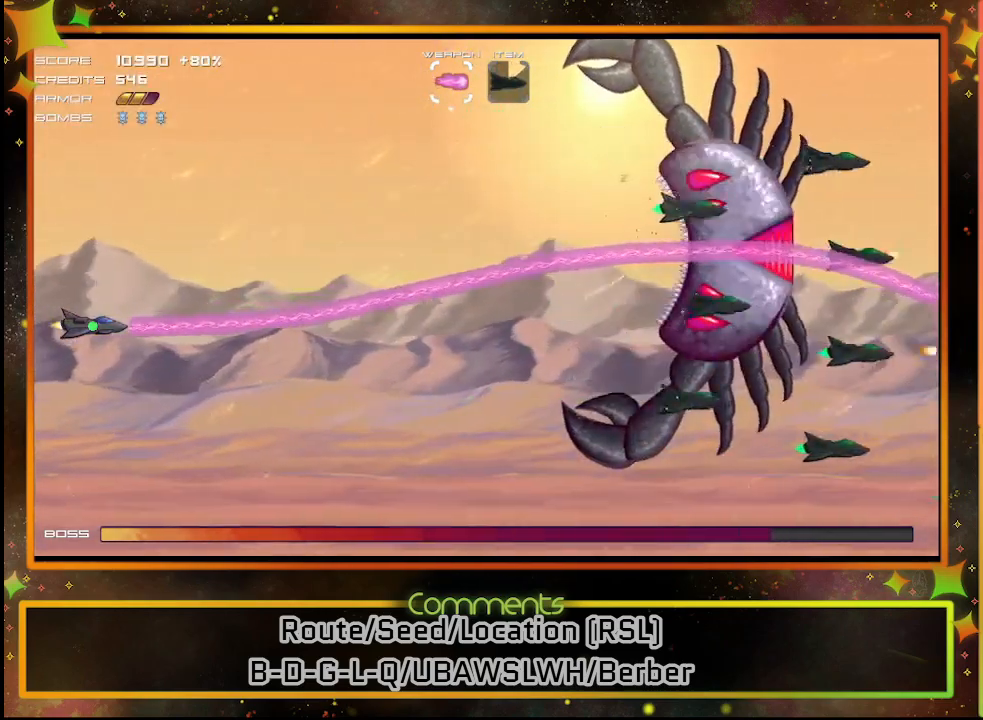
{"buttons": ["SQUARE"], "left_stick": "center", "events": []}
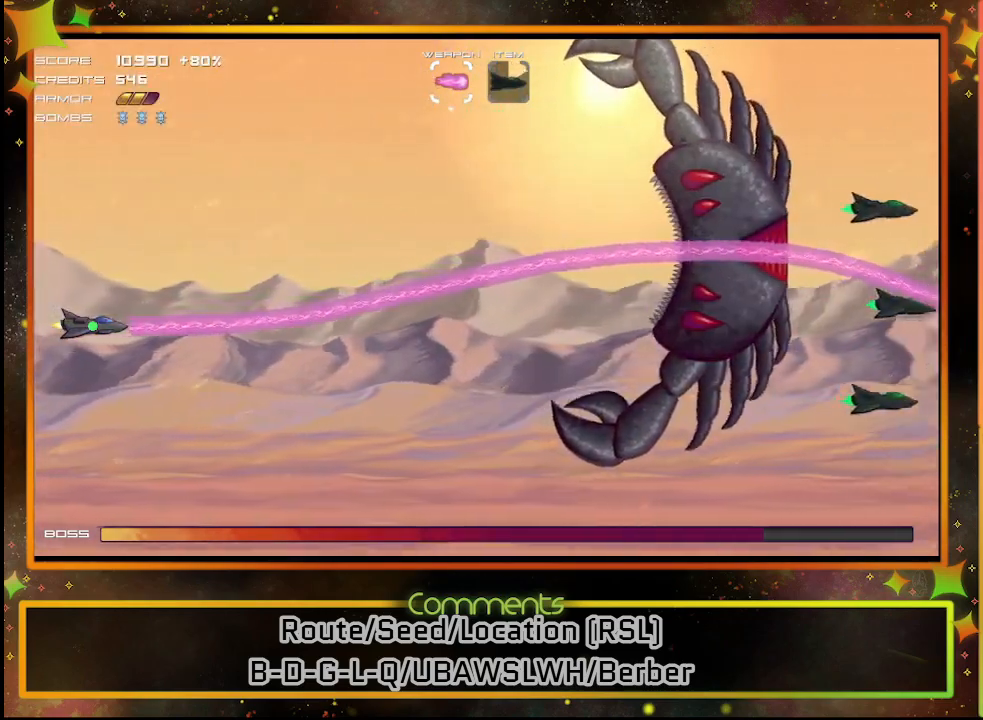
{"buttons": ["SQUARE"], "left_stick": "center", "events": []}
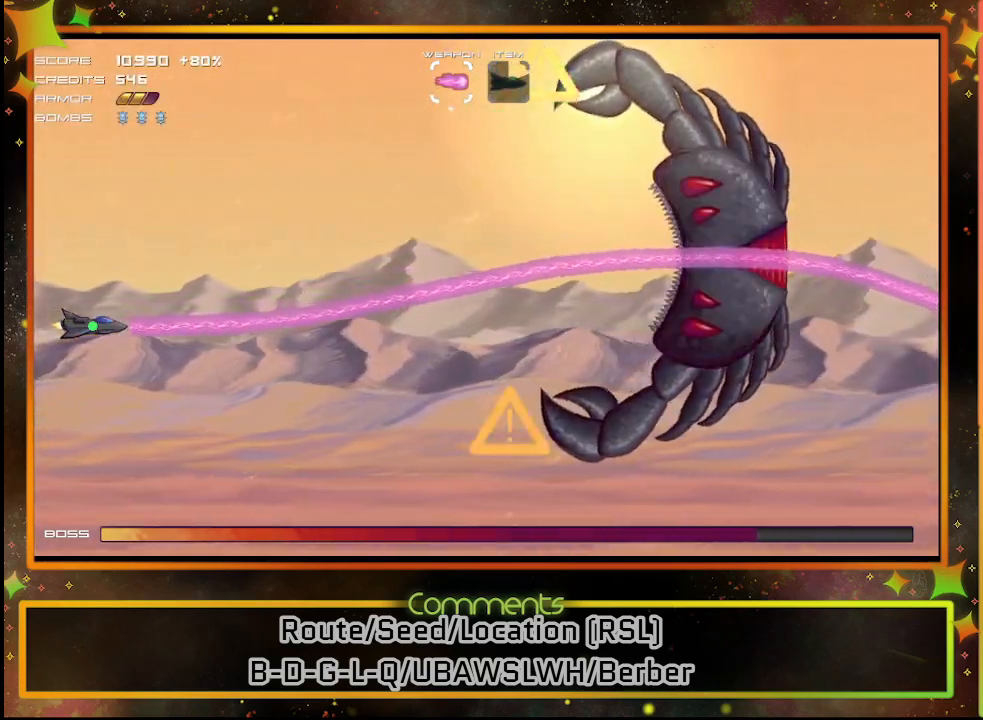
{"buttons": ["SQUARE"], "left_stick": "center", "events": []}
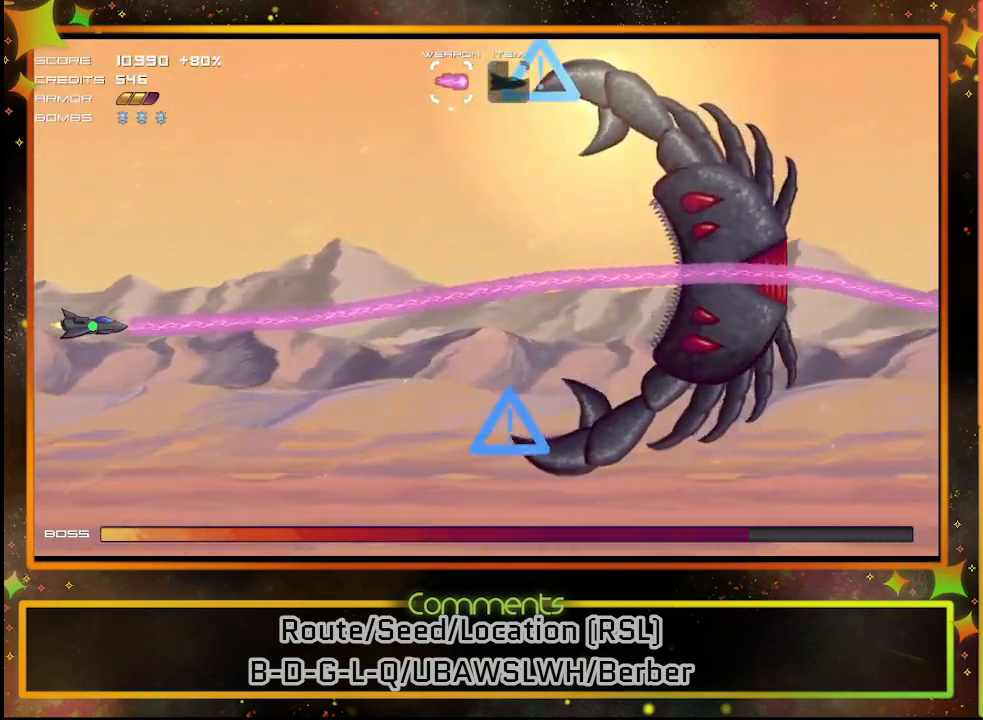
{"buttons": ["SQUARE"], "left_stick": "center", "events": []}
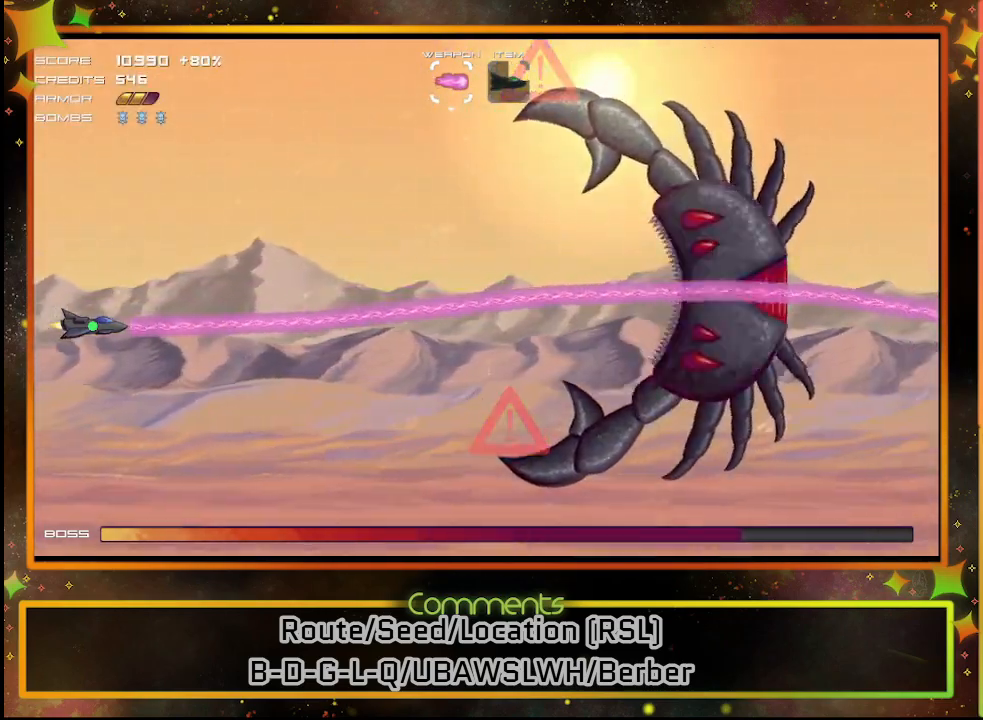
{"buttons": ["SQUARE", "DPAD_LEFT"], "left_stick": "center", "events": [[483, "DPAD_LEFT", "down"]]}
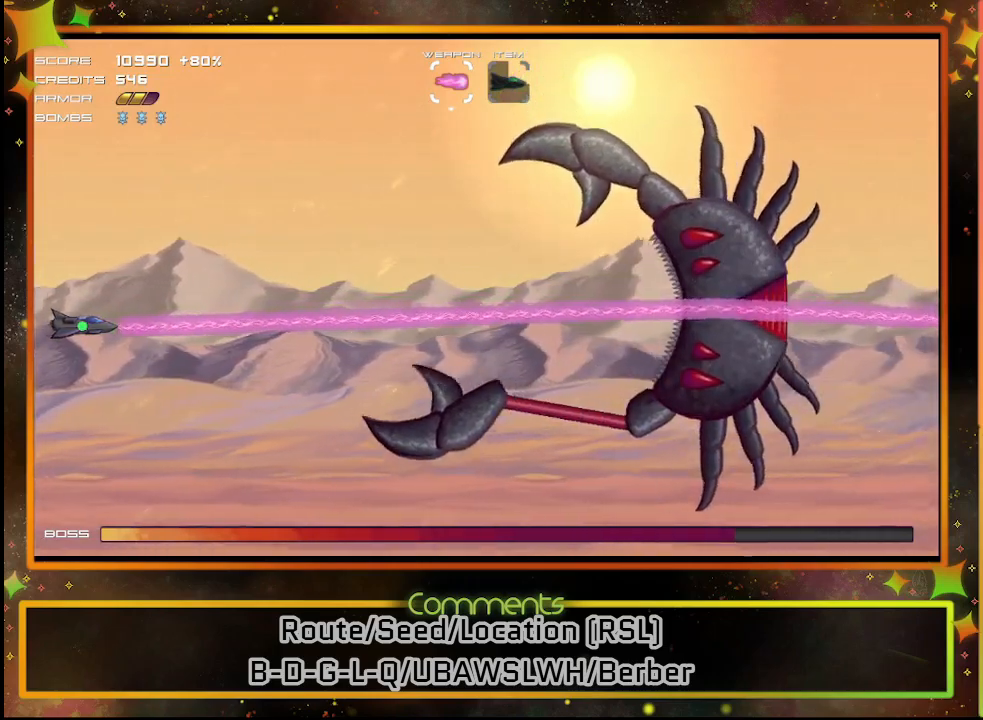
{"buttons": ["SQUARE", "DPAD_UP"], "left_stick": "center", "events": [[17, "DPAD_UP", "down"], [383, "DPAD_LEFT", "up"]]}
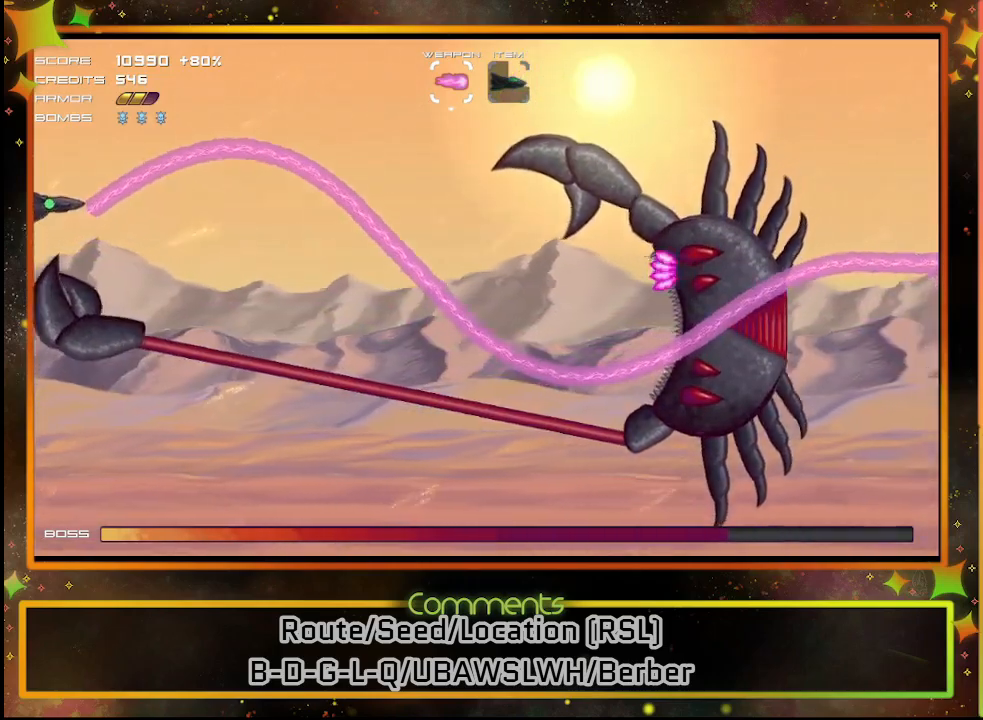
{"buttons": ["SQUARE"], "left_stick": "center", "events": [[317, "DPAD_UP", "up"]]}
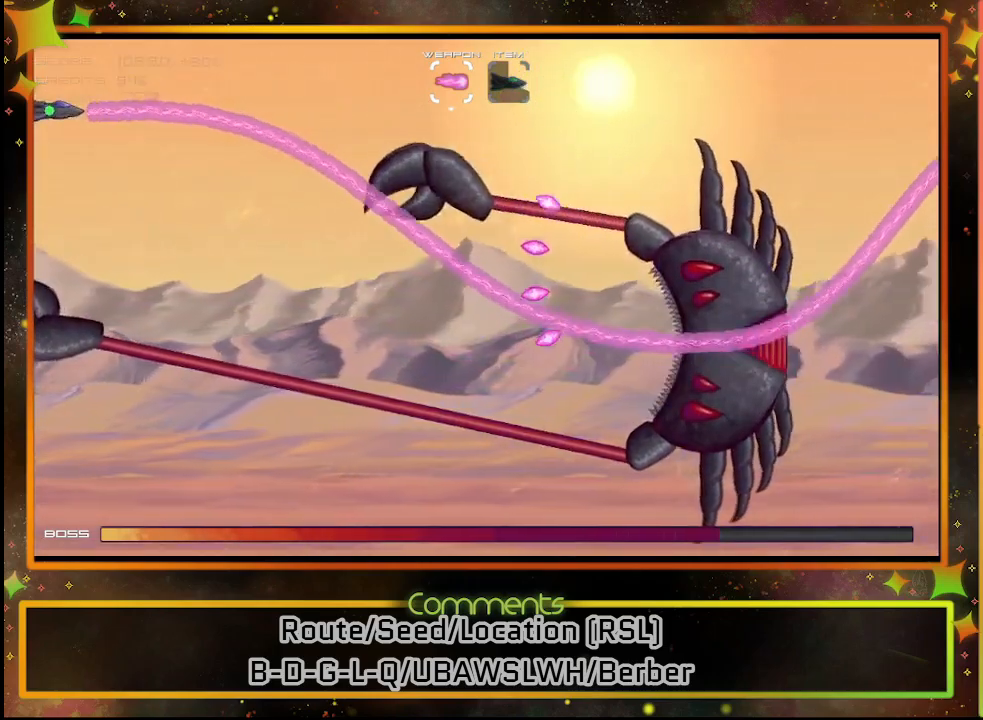
{"buttons": ["SQUARE"], "left_stick": "center", "events": [[133, "DPAD_UP", "down"], [400, "DPAD_UP", "up"]]}
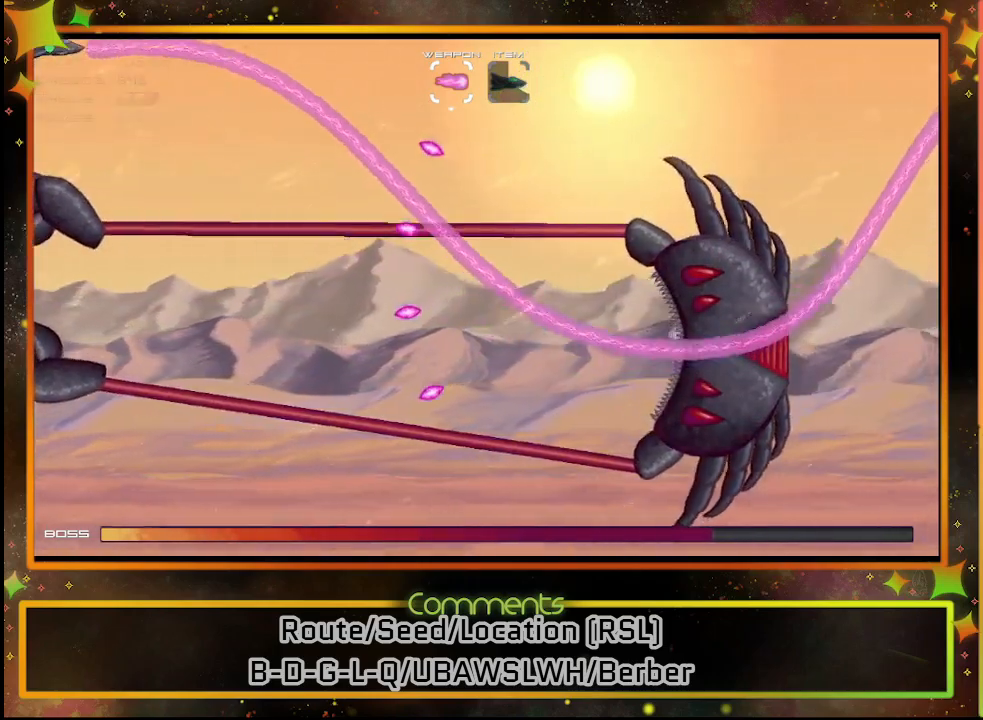
{"buttons": ["SQUARE"], "left_stick": "center", "events": []}
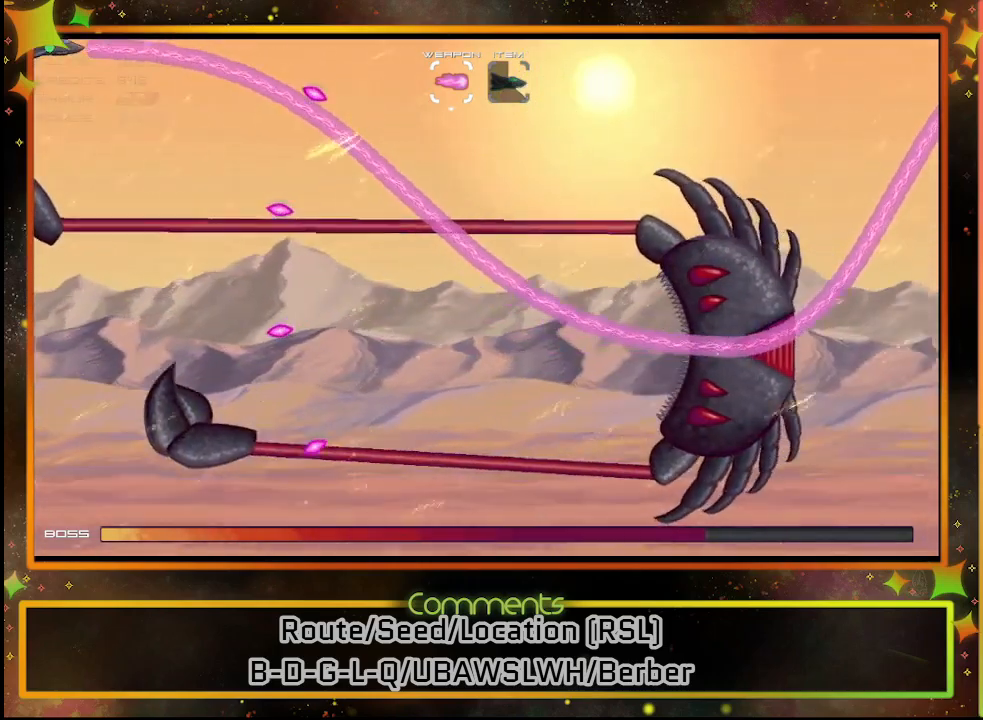
{"buttons": ["SQUARE"], "left_stick": "center", "events": []}
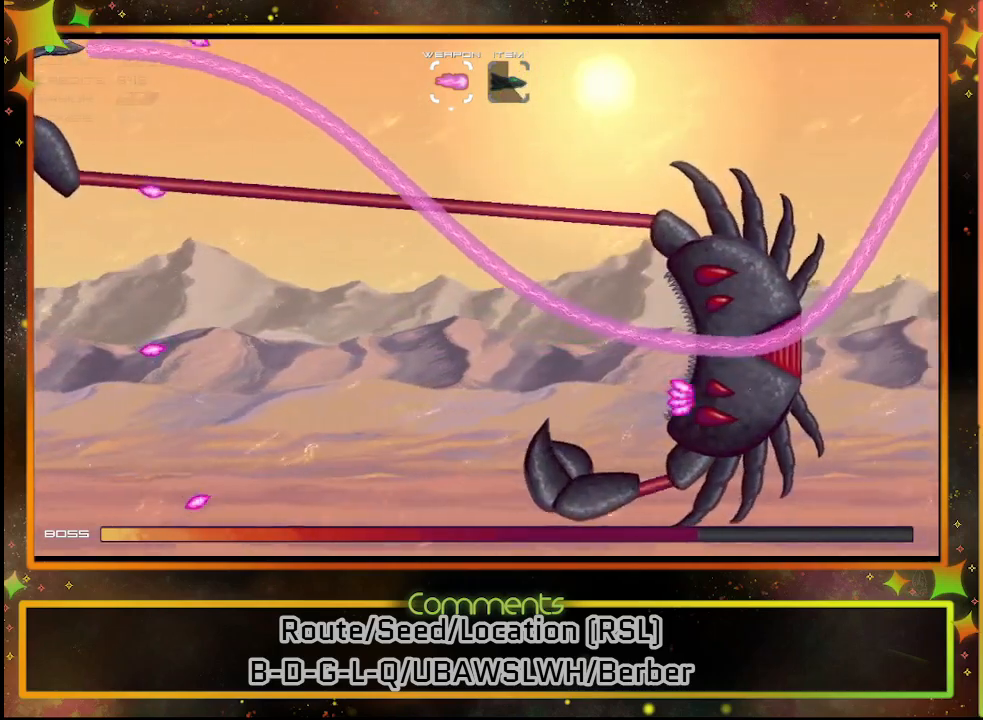
{"buttons": ["SQUARE"], "left_stick": "center", "events": [[283, "DPAD_UP", "down"], [417, "DPAD_UP", "up"]]}
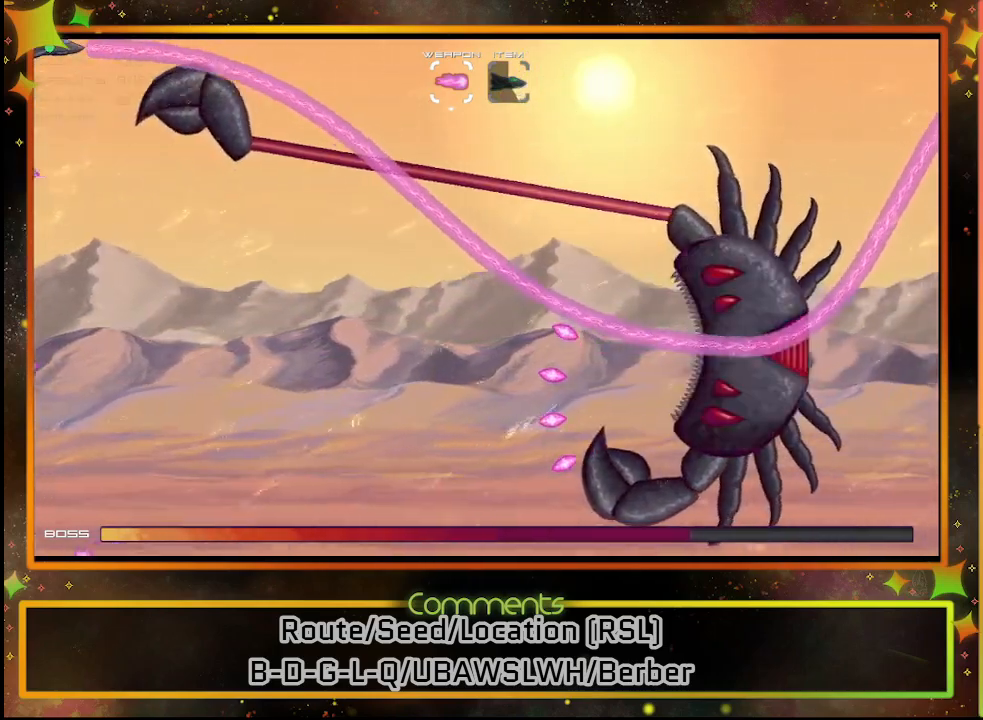
{"buttons": ["SQUARE", "DPAD_DOWN"], "left_stick": "center", "events": [[267, "DPAD_DOWN", "down"]]}
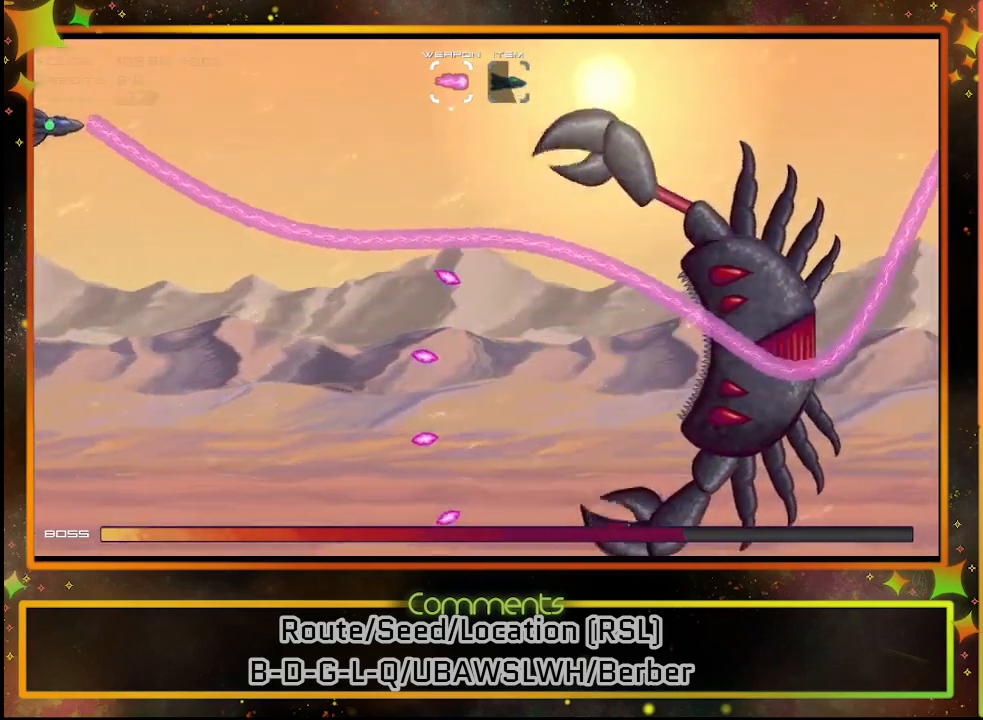
{"buttons": ["SQUARE", "DPAD_DOWN"], "left_stick": "center", "events": []}
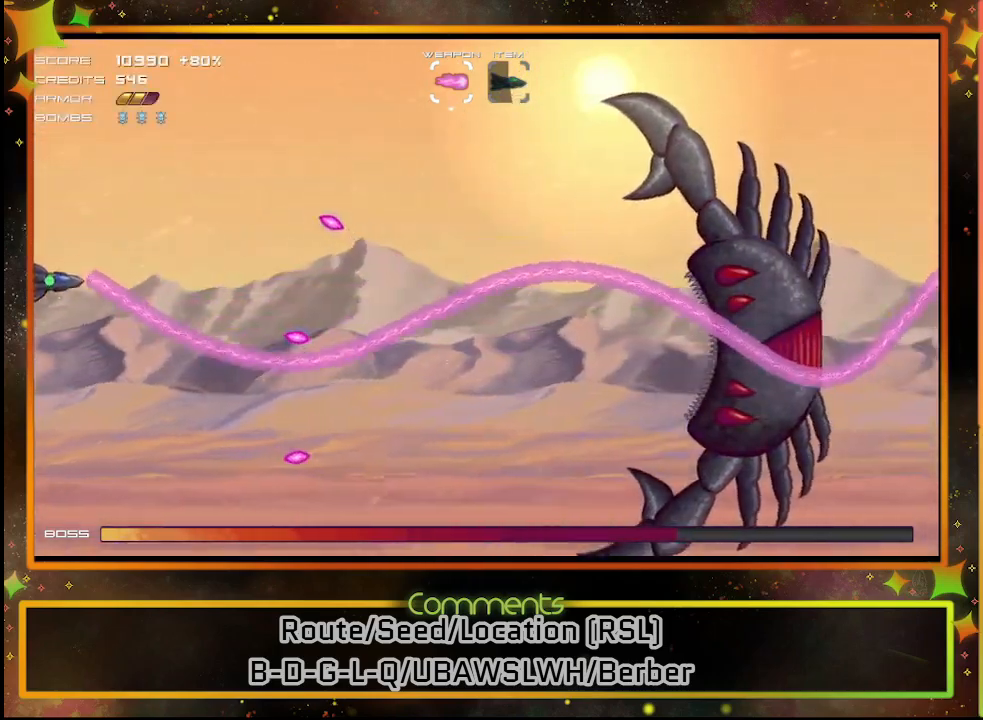
{"buttons": ["SQUARE"], "left_stick": "center", "events": [[333, "DPAD_DOWN", "up"]]}
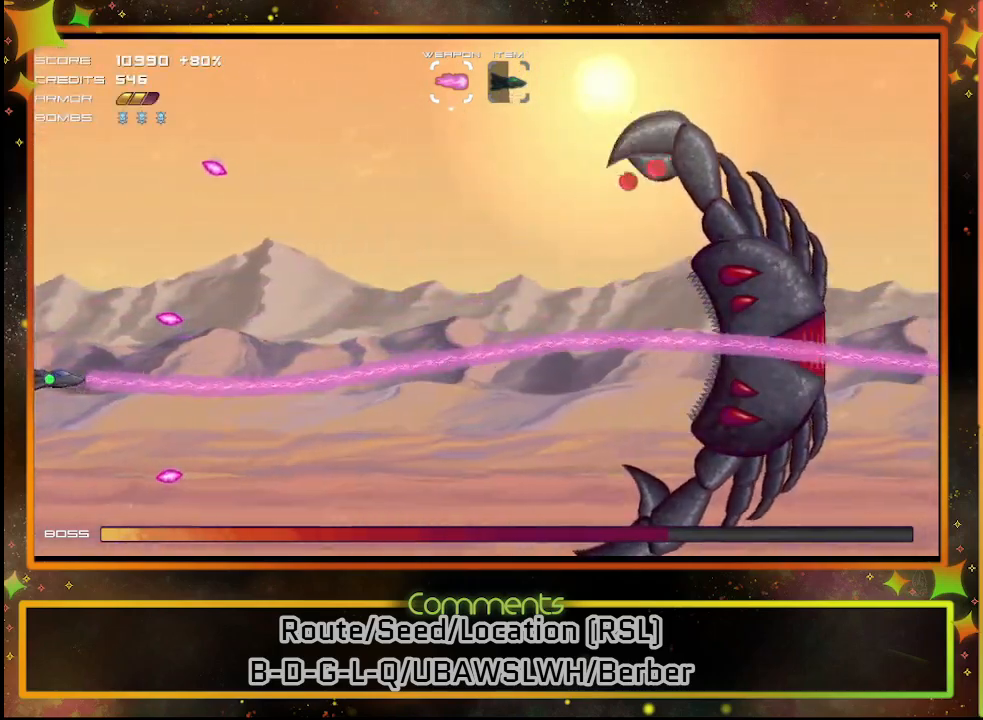
{"buttons": ["SQUARE"], "left_stick": "center", "events": []}
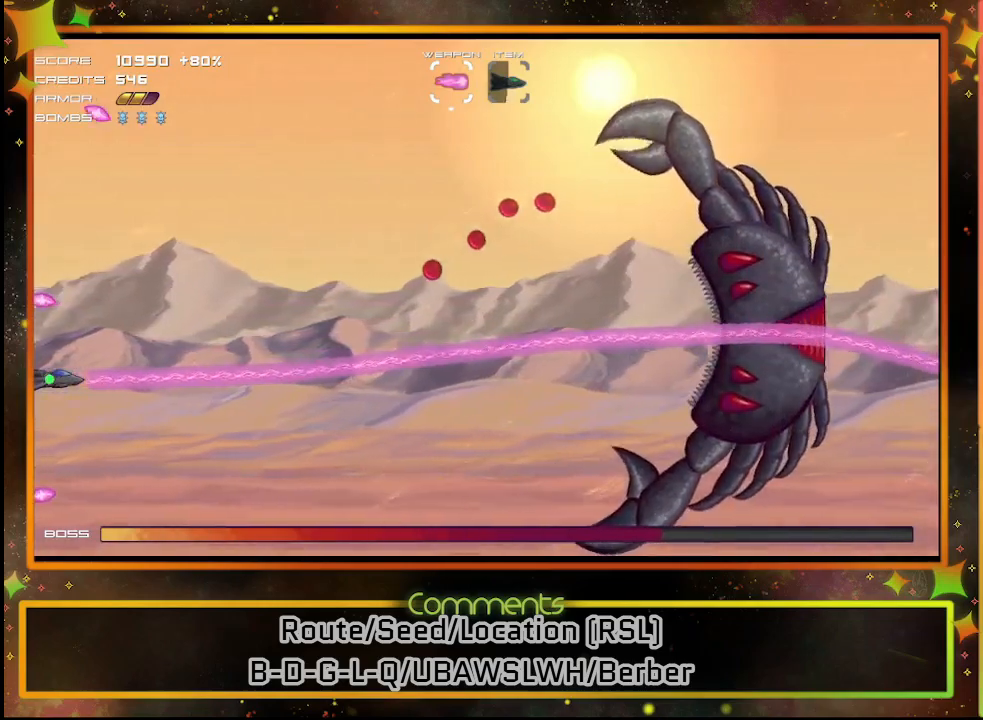
{"buttons": ["SQUARE"], "left_stick": "center", "events": []}
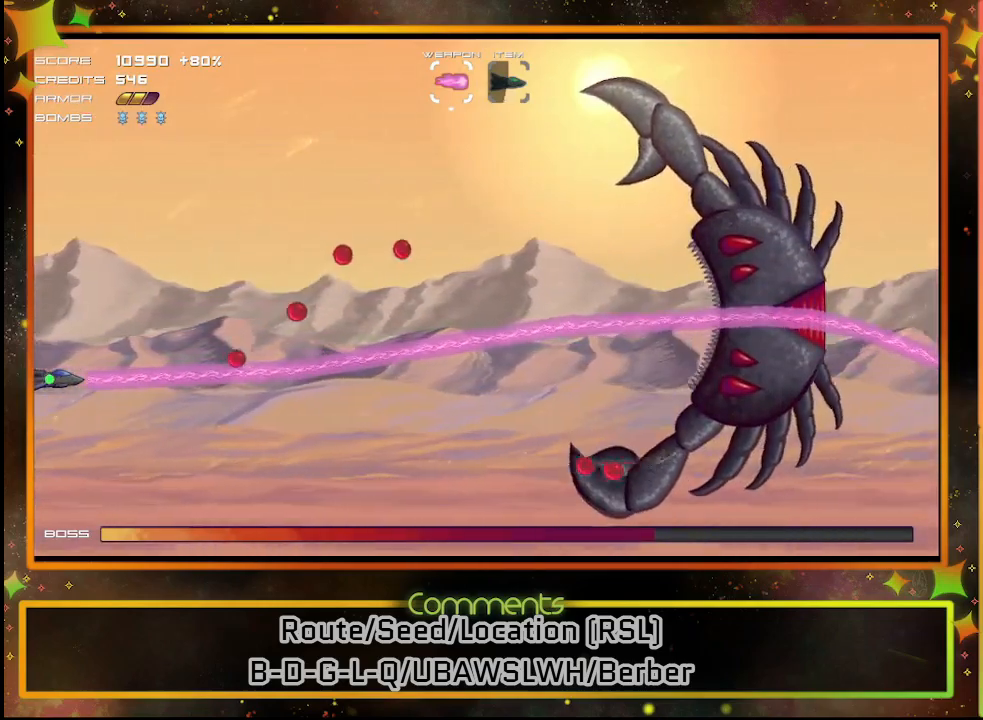
{"buttons": ["SQUARE"], "left_stick": "center", "events": [[183, "DPAD_UP", "down"], [483, "DPAD_UP", "up"]]}
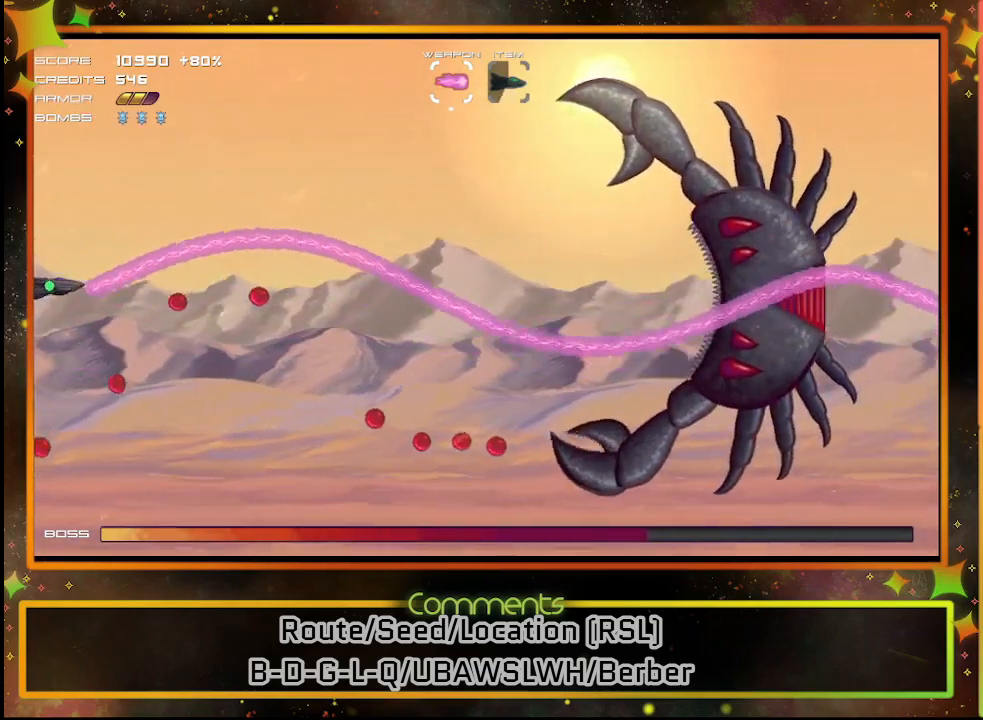
{"buttons": ["SQUARE"], "left_stick": "center", "events": [[267, "DPAD_UP", "down"], [417, "DPAD_UP", "up"]]}
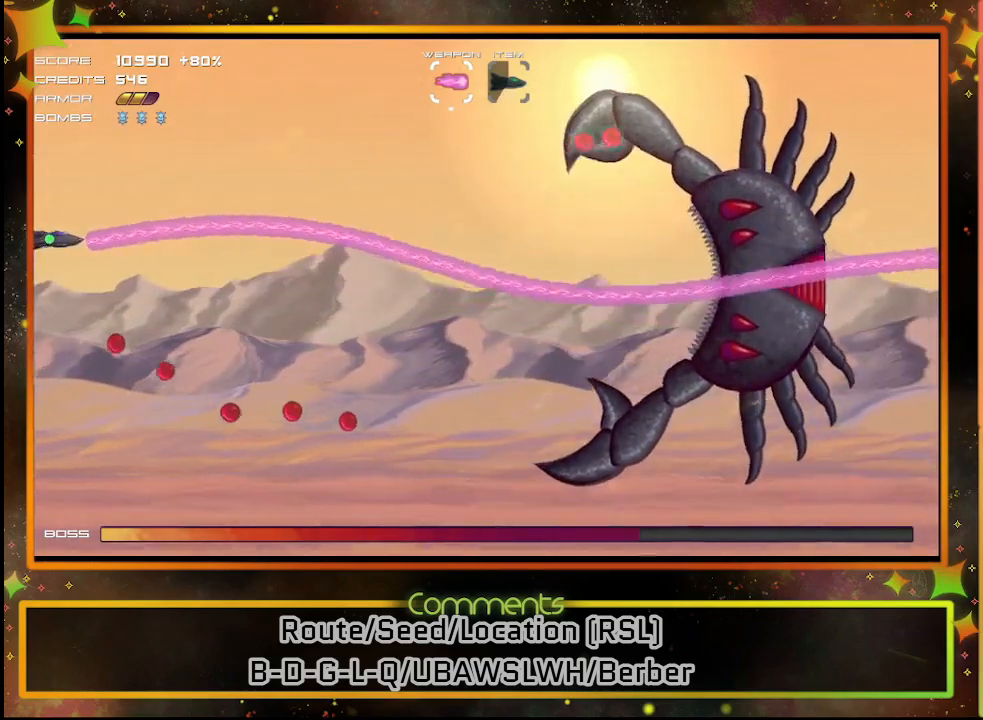
{"buttons": ["SQUARE", "DPAD_DOWN"], "left_stick": "center", "events": [[133, "DPAD_RIGHT", "down"], [317, "DPAD_RIGHT", "up"], [483, "DPAD_DOWN", "down"]]}
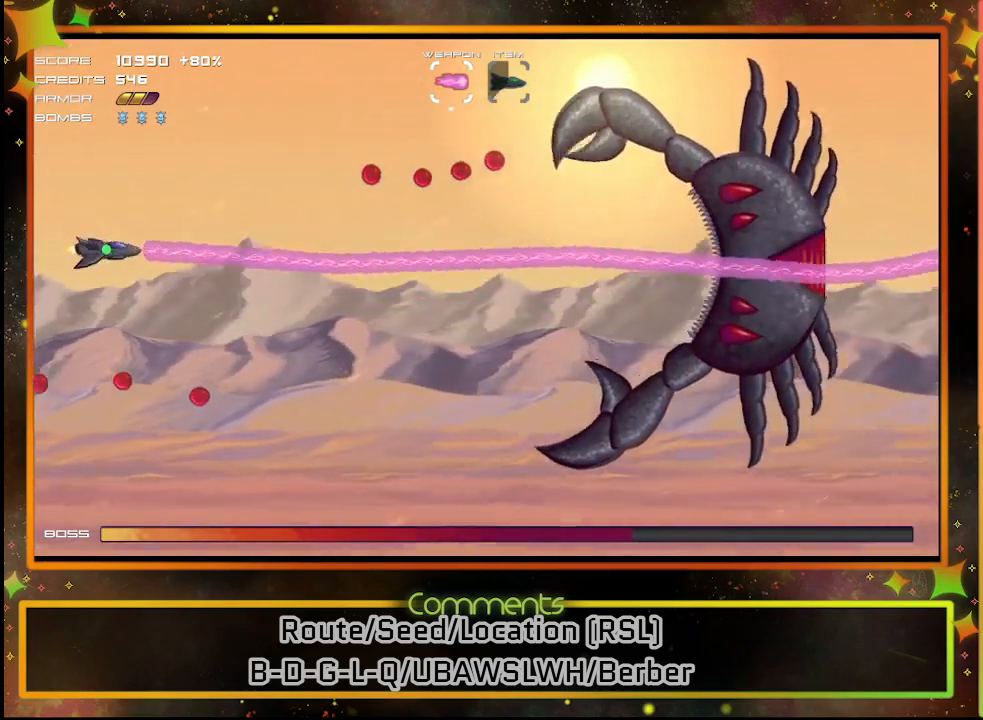
{"buttons": ["SQUARE", "DPAD_DOWN"], "left_stick": "center", "events": [[117, "DPAD_DOWN", "up"], [450, "DPAD_DOWN", "down"]]}
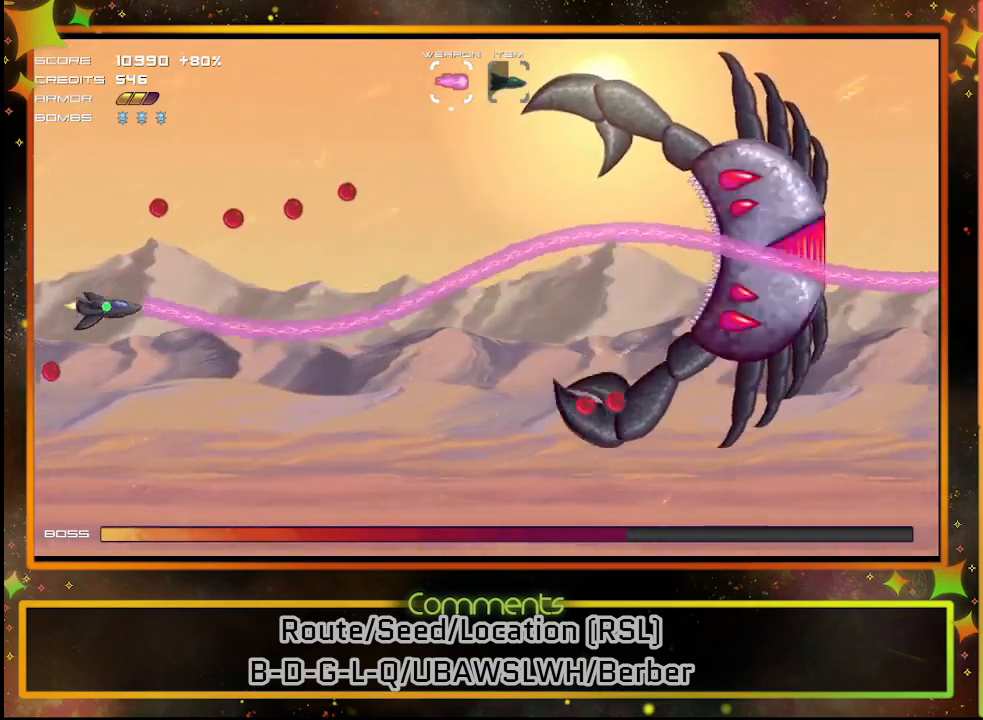
{"buttons": ["SQUARE"], "left_stick": "center", "events": [[67, "DPAD_DOWN", "up"]]}
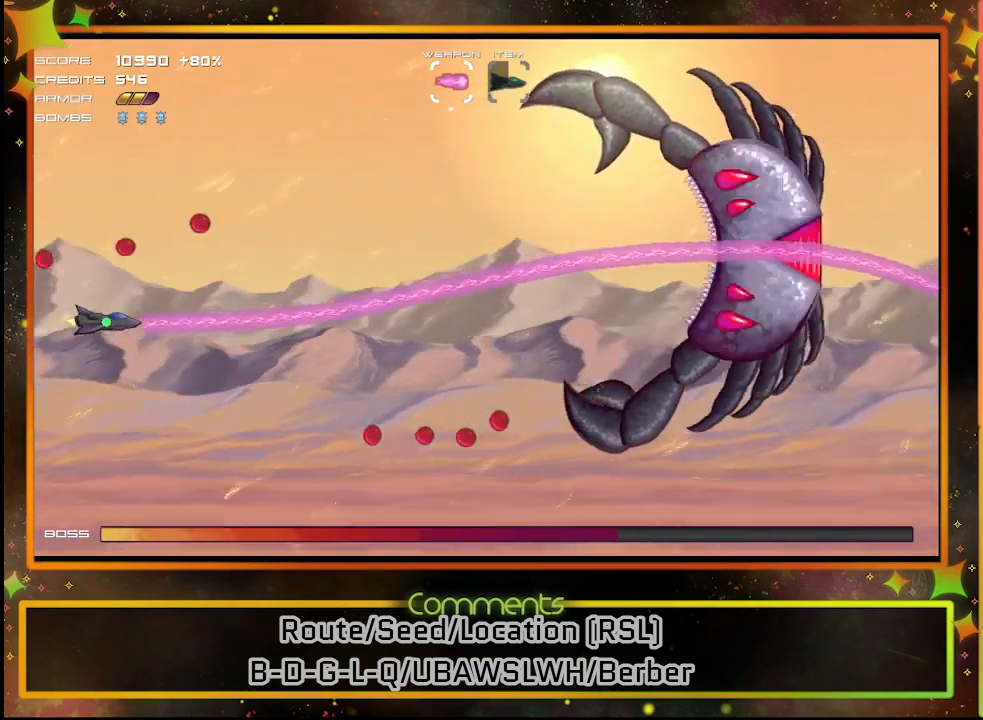
{"buttons": ["SQUARE"], "left_stick": "center", "events": []}
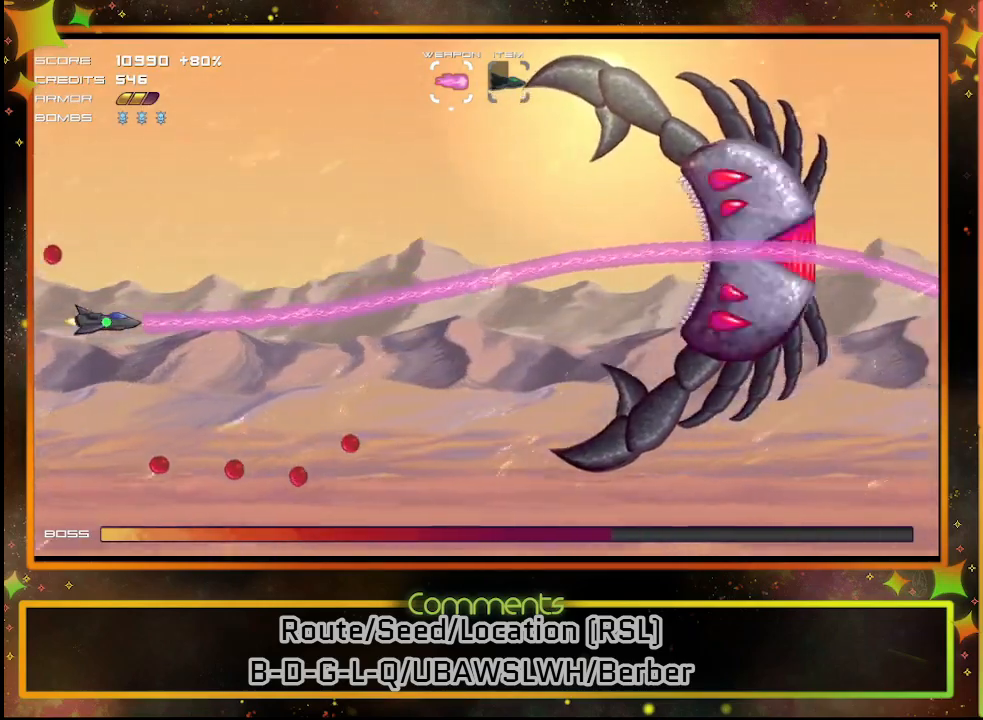
{"buttons": ["SQUARE"], "left_stick": "center", "events": []}
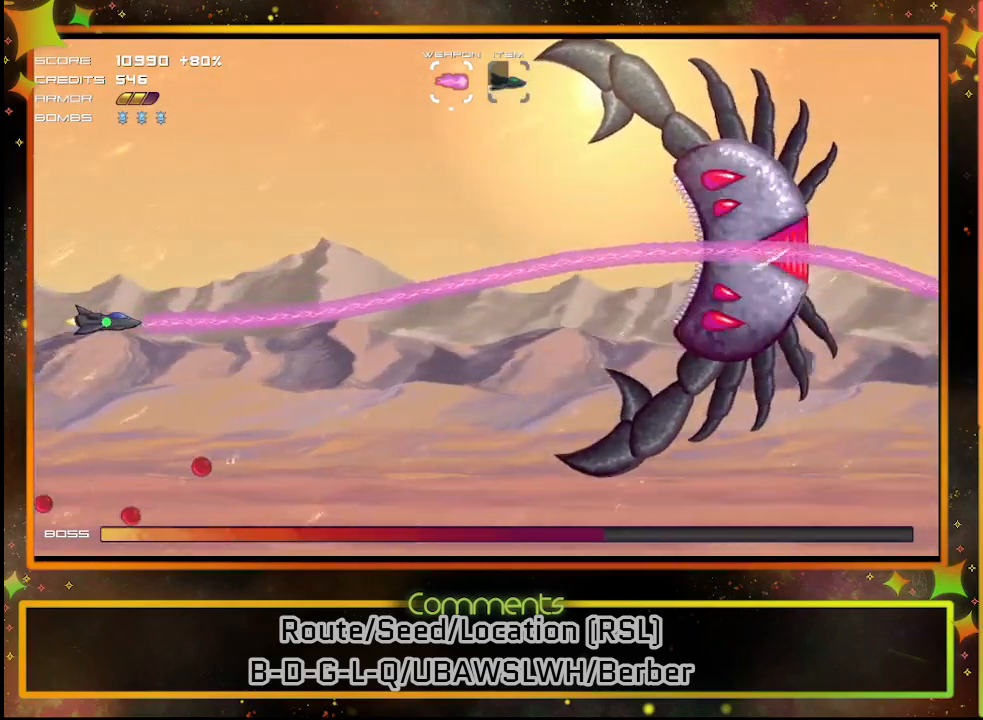
{"buttons": ["SQUARE"], "left_stick": "center", "events": []}
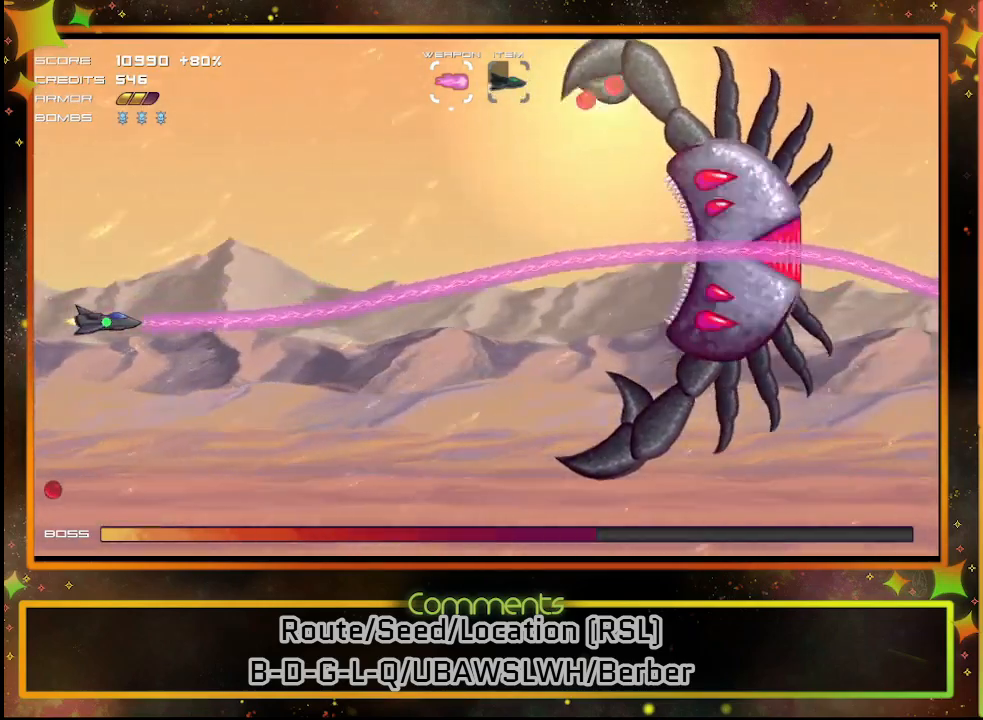
{"buttons": ["SQUARE"], "left_stick": "center", "events": []}
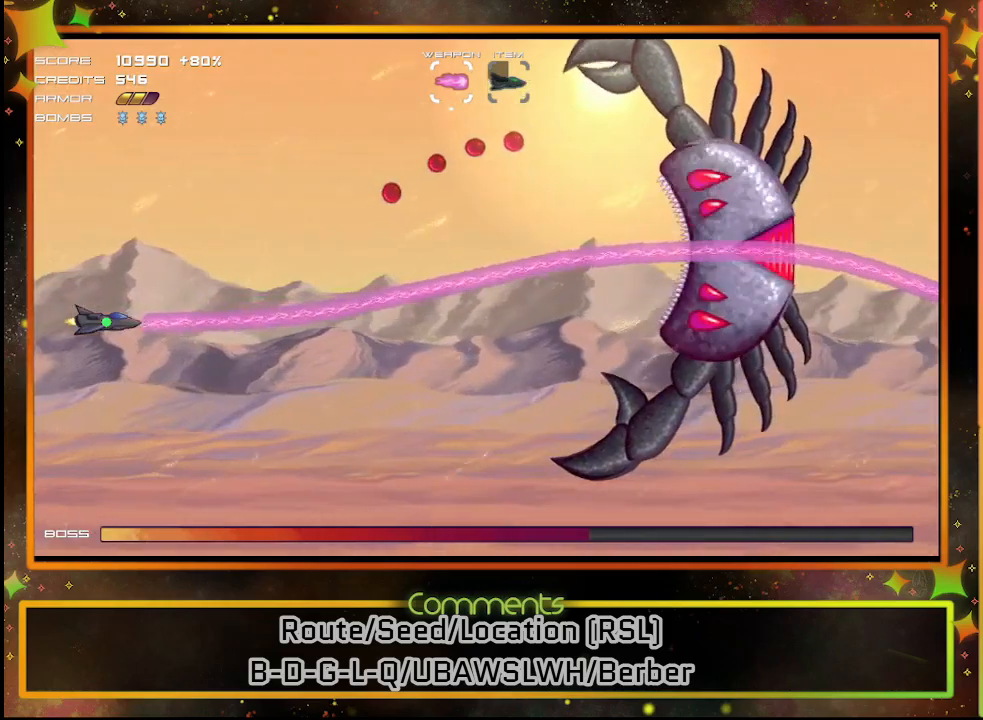
{"buttons": ["SQUARE"], "left_stick": "center", "events": [[133, "DPAD_UP", "down"], [400, "DPAD_UP", "up"]]}